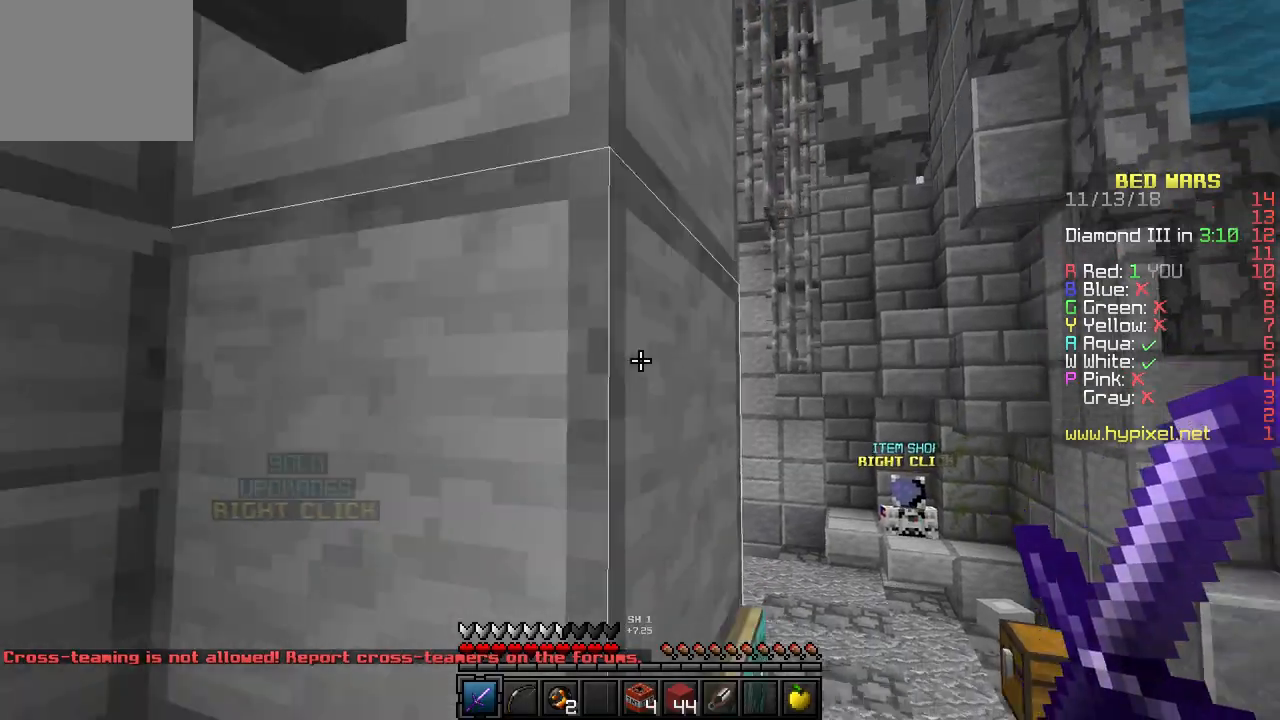
Gameplay with keyboard; each line is a JSON object with the keys held at the frame after it. "events" lists presses ("down") and releases ("up") of "a", "d", "s" and "w" between this image and that frame as [ms after this image, input, new state], when the widget could be followed in between. No other keys are recorded. Mouse input is not recorded.
{"keys": [], "events": [[333, "w", "down"], [383, "w", "up"]]}
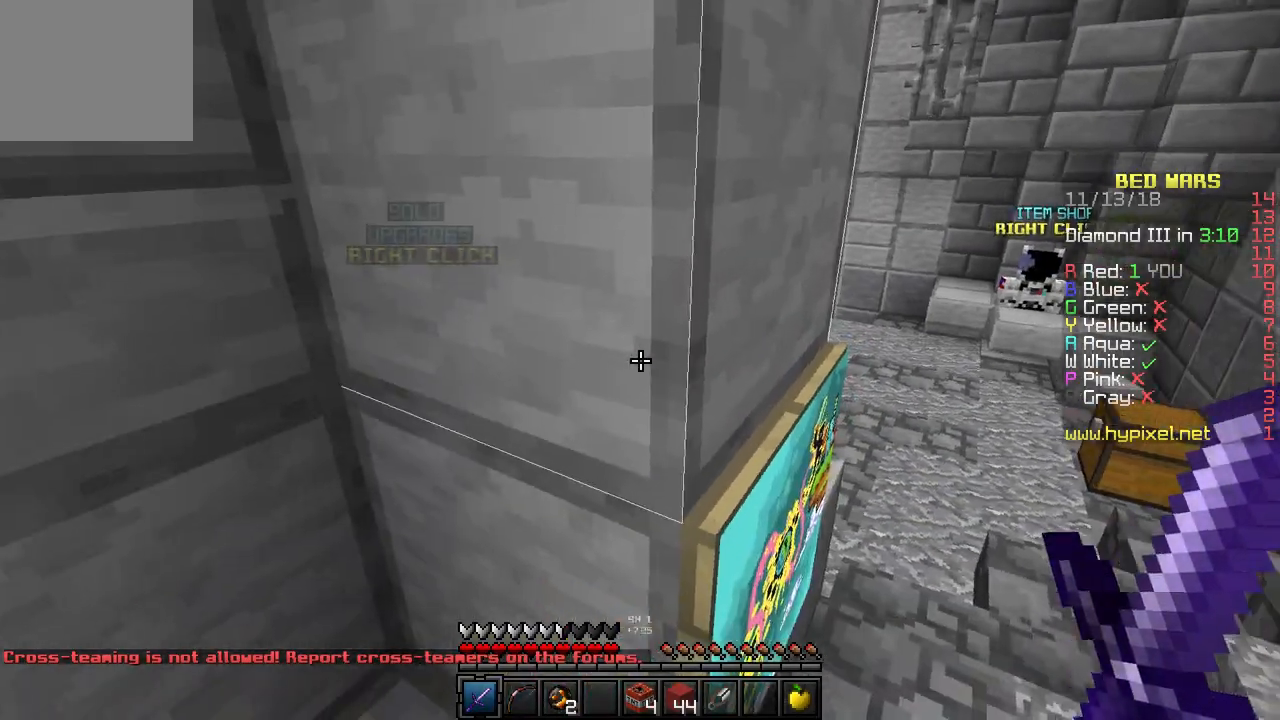
{"keys": ["a", "w"], "events": [[200, "a", "down"], [233, "w", "down"]]}
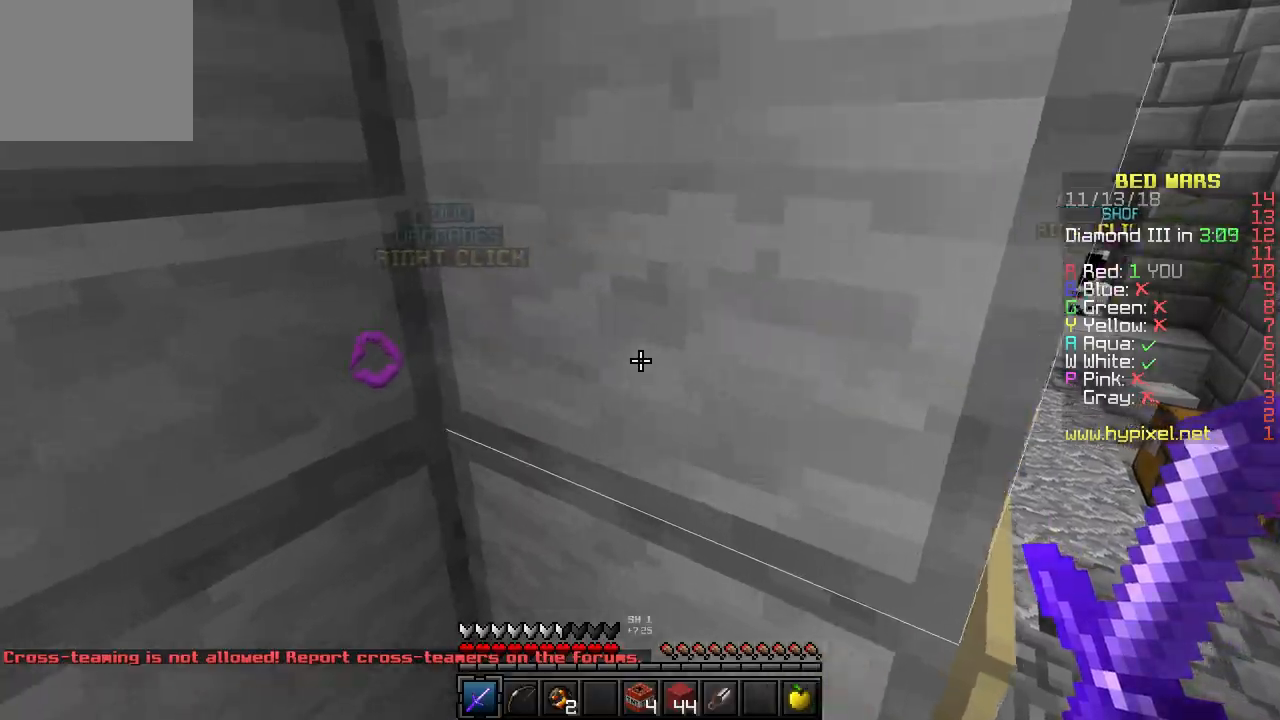
{"keys": ["d"], "events": [[167, "w", "up"], [300, "a", "up"], [500, "d", "down"]]}
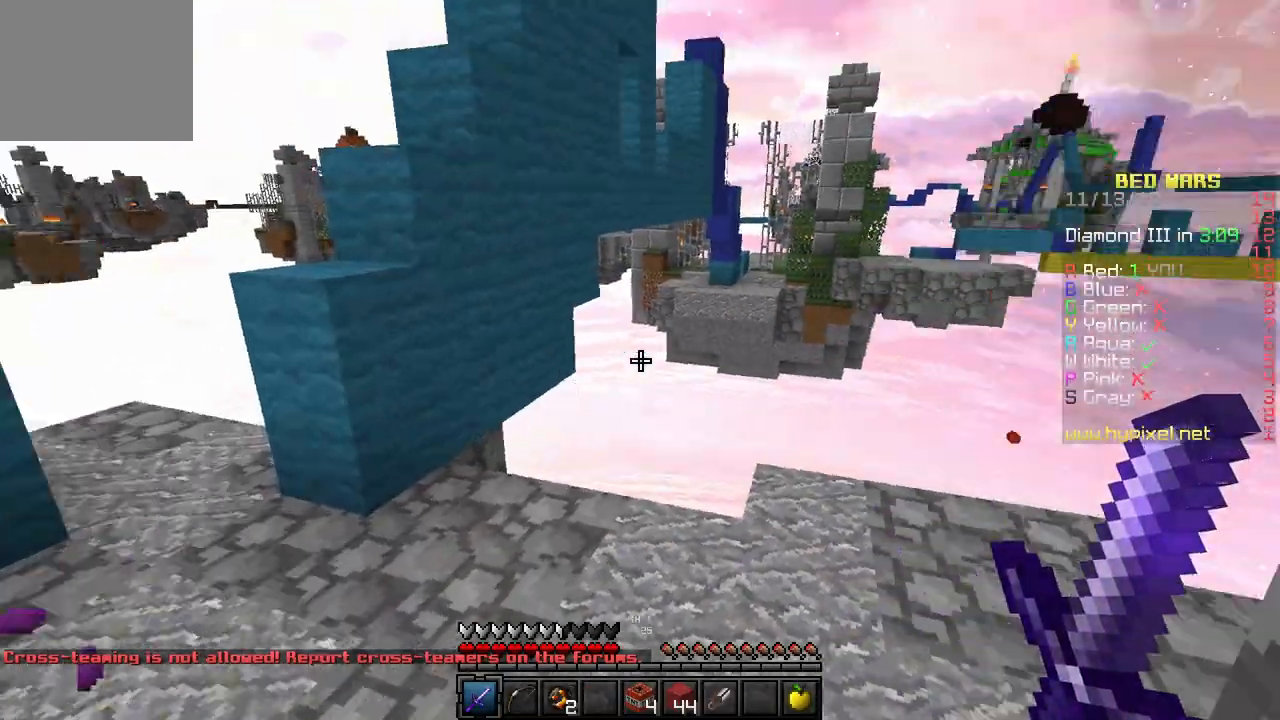
{"keys": [], "events": [[200, "d", "up"]]}
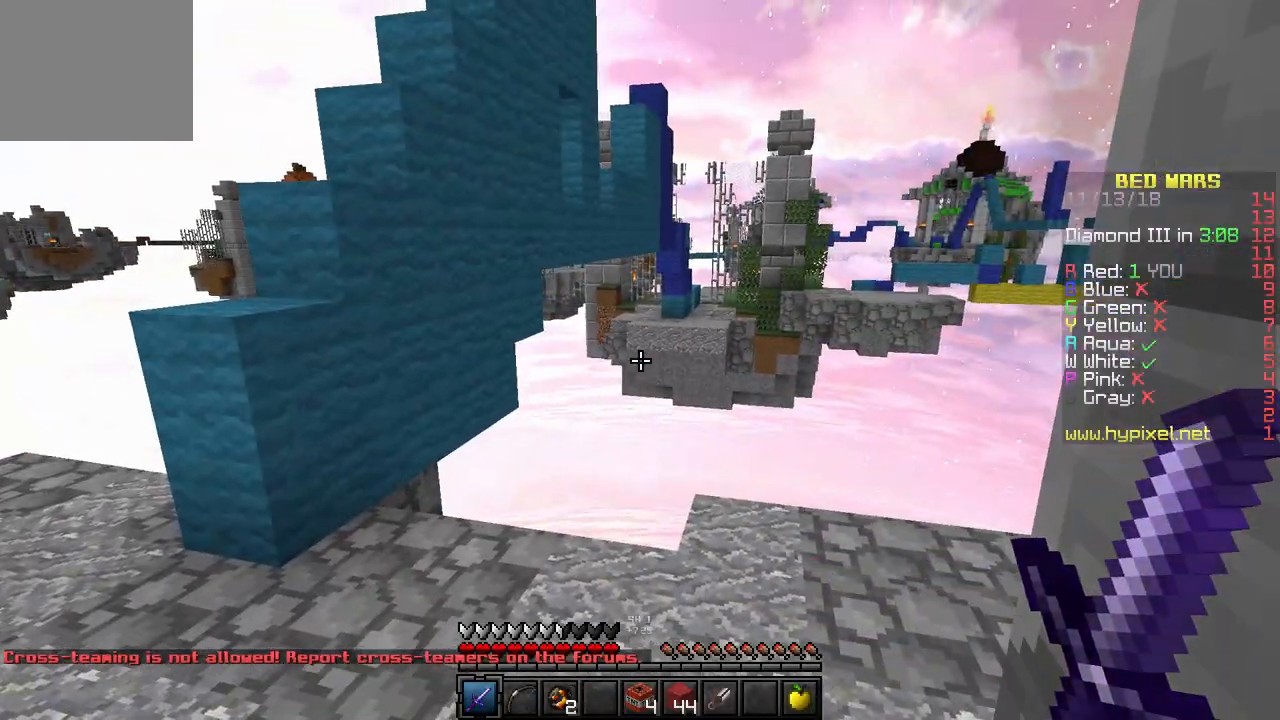
{"keys": [], "events": []}
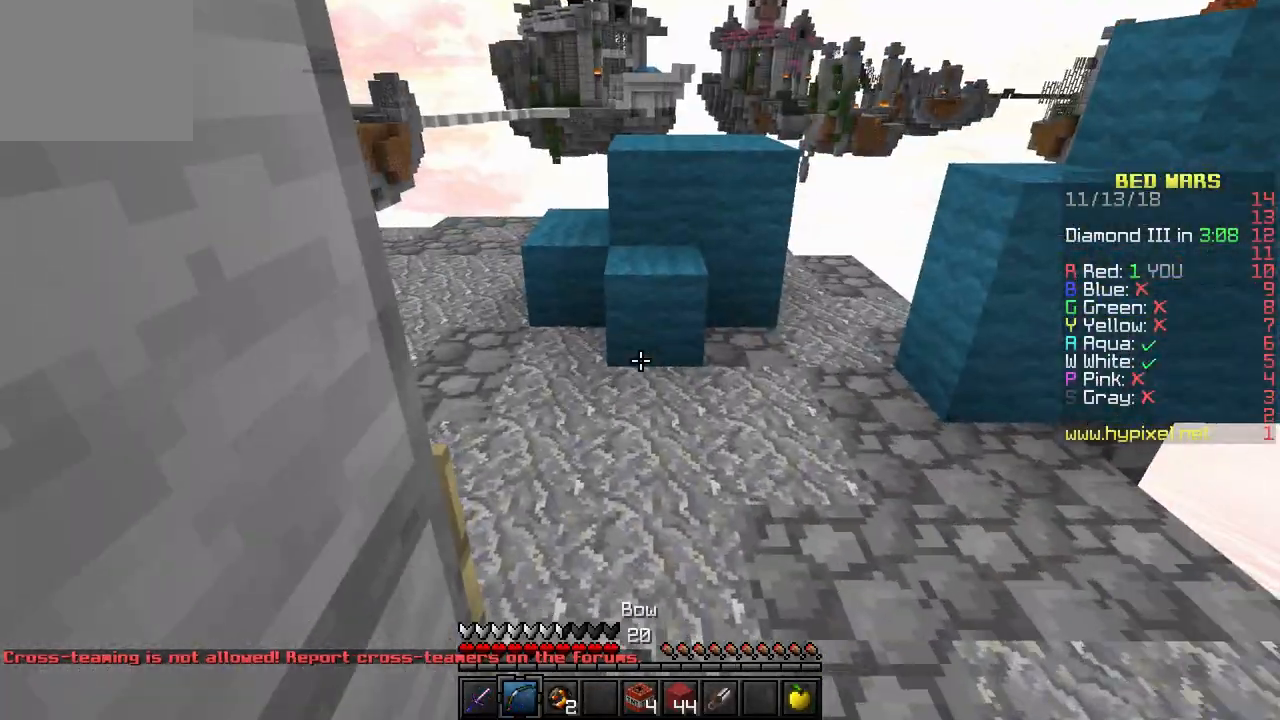
{"keys": ["w"], "events": [[17, "w", "down"], [183, "d", "down"], [450, "d", "up"]]}
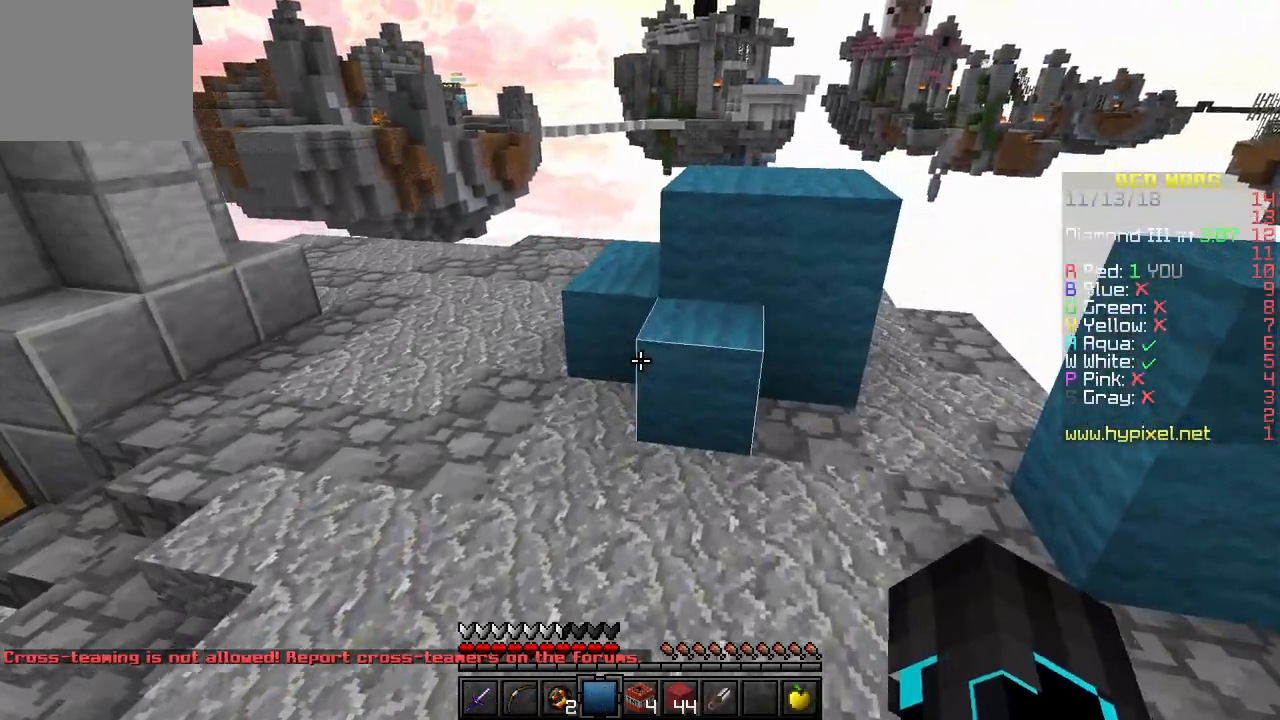
{"keys": ["d", "w"], "events": [[250, "d", "down"]]}
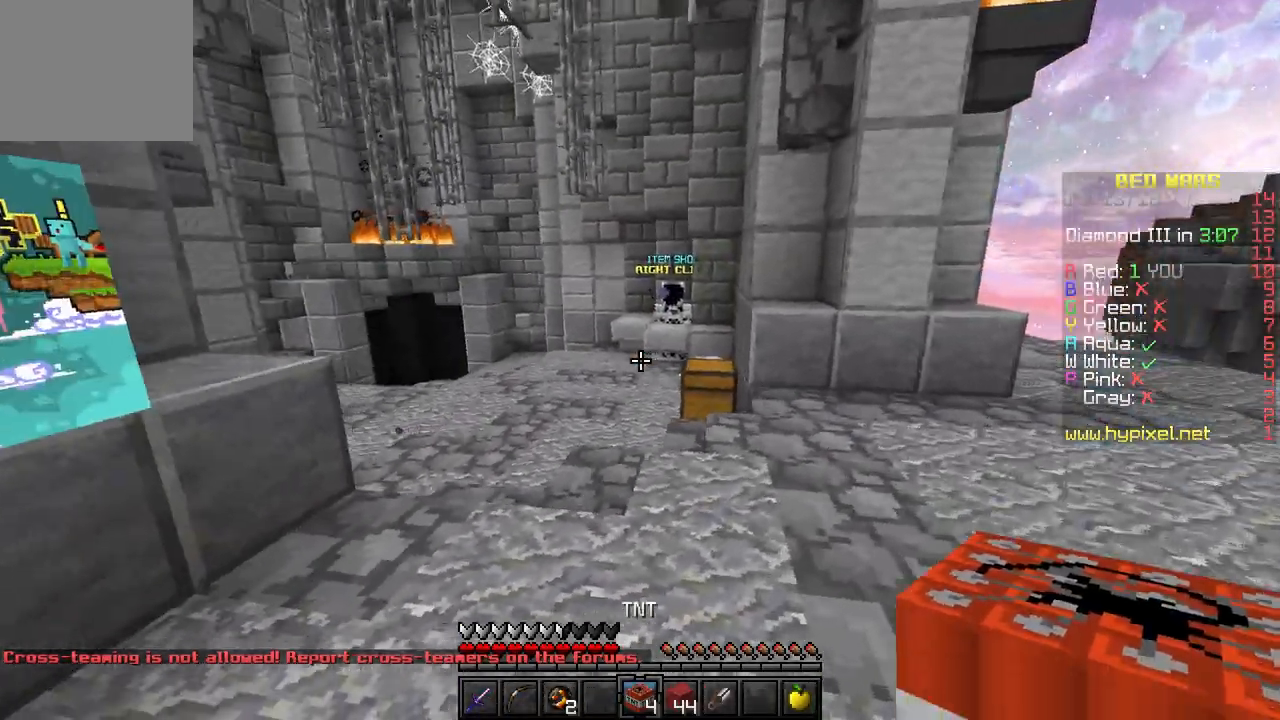
{"keys": ["w"], "events": [[350, "d", "up"]]}
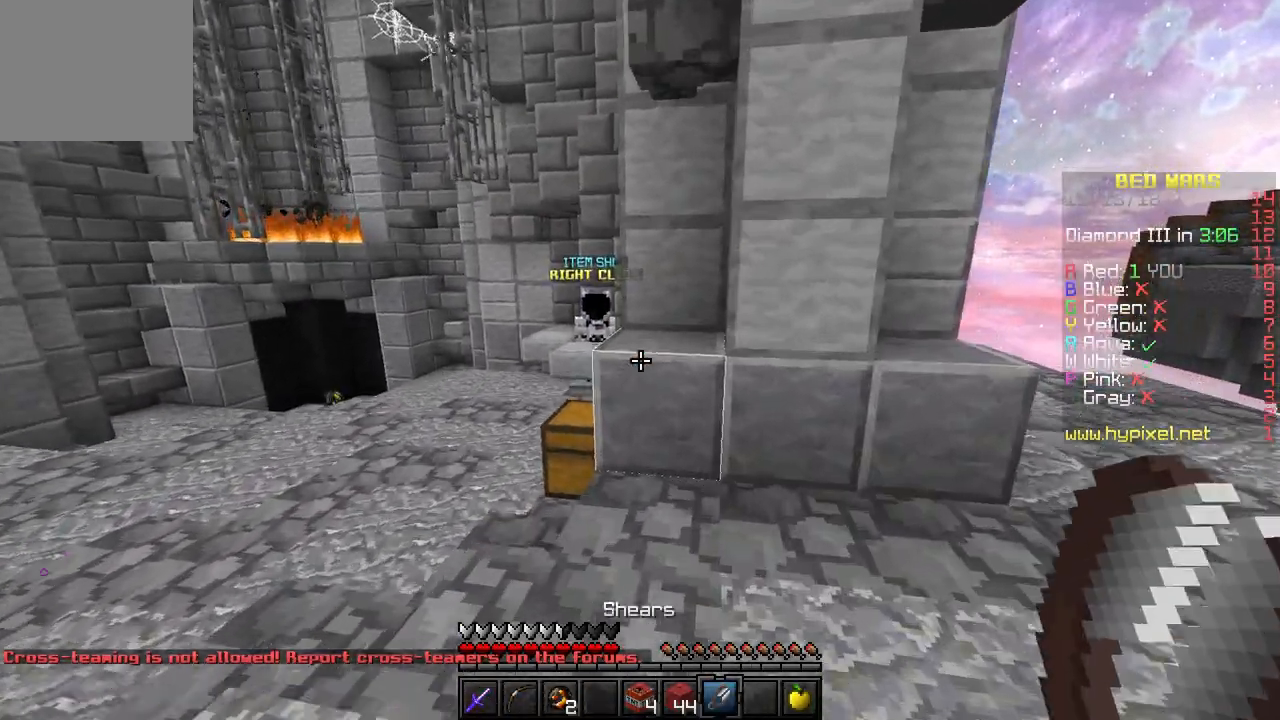
{"keys": ["d", "w"], "events": [[167, "w", "up"], [300, "w", "down"], [467, "d", "down"]]}
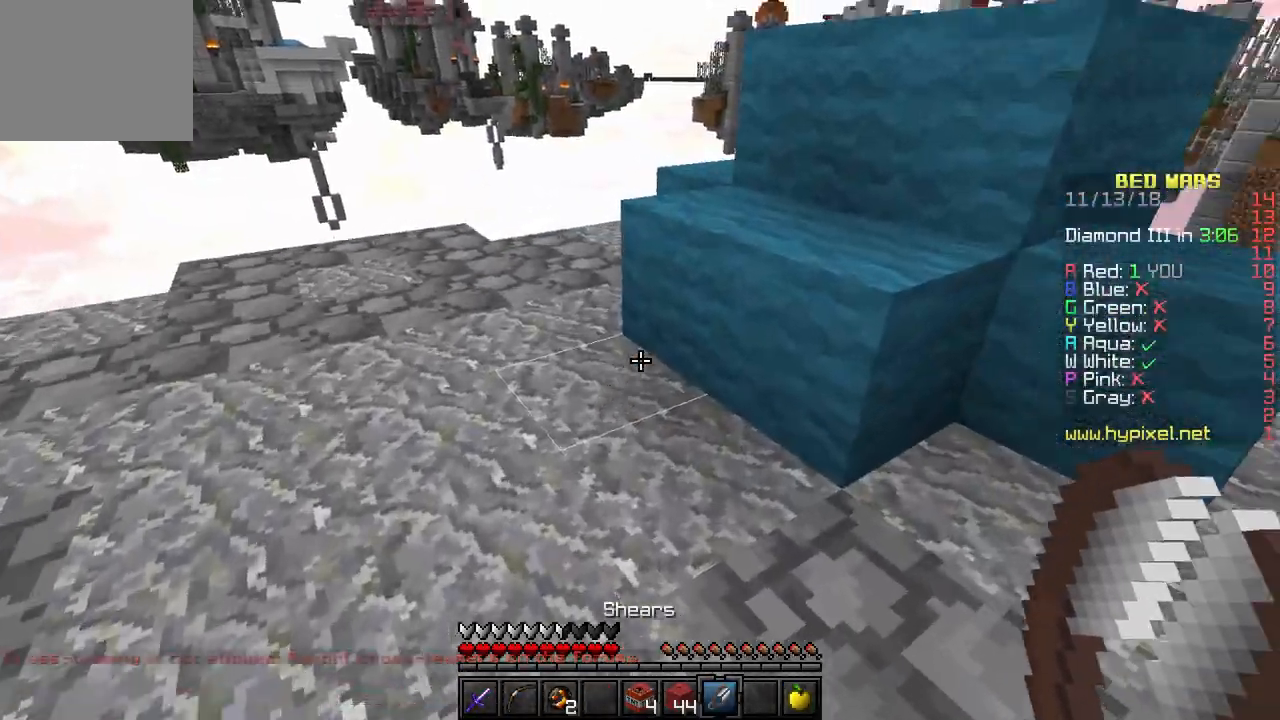
{"keys": [], "events": [[117, "d", "up"], [117, "w", "up"], [283, "s", "down"], [500, "s", "up"]]}
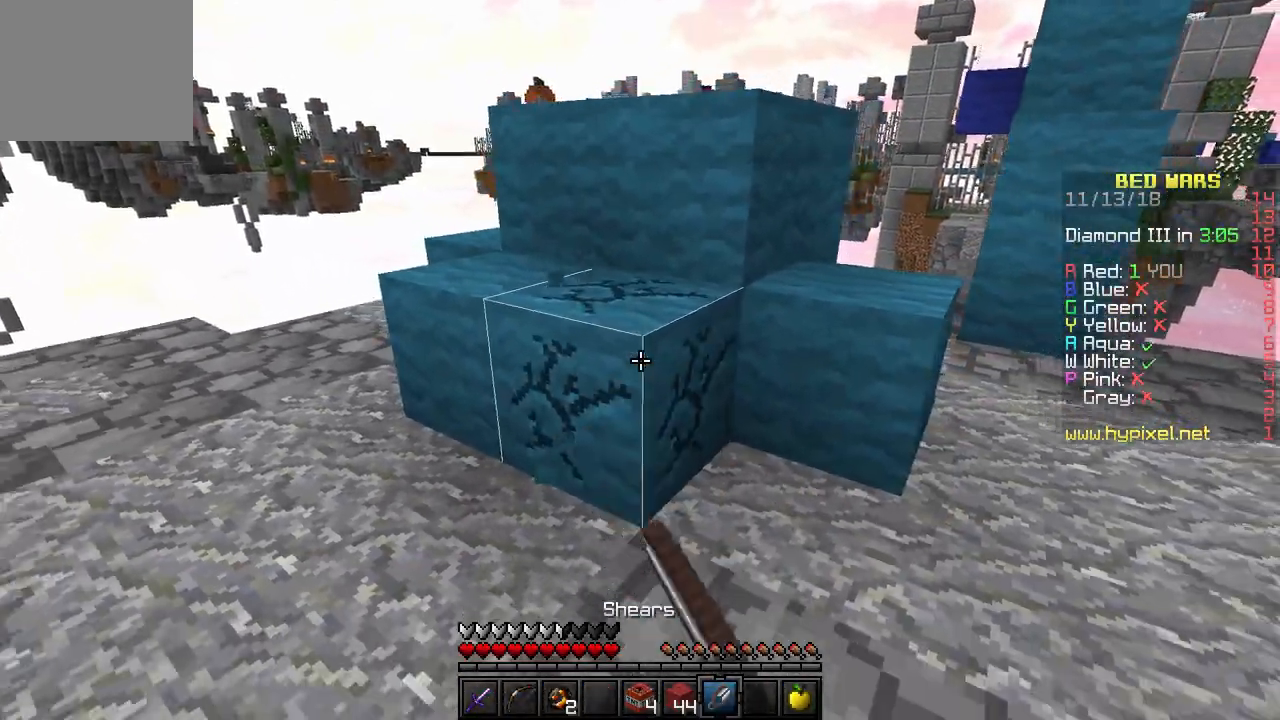
{"keys": [], "events": []}
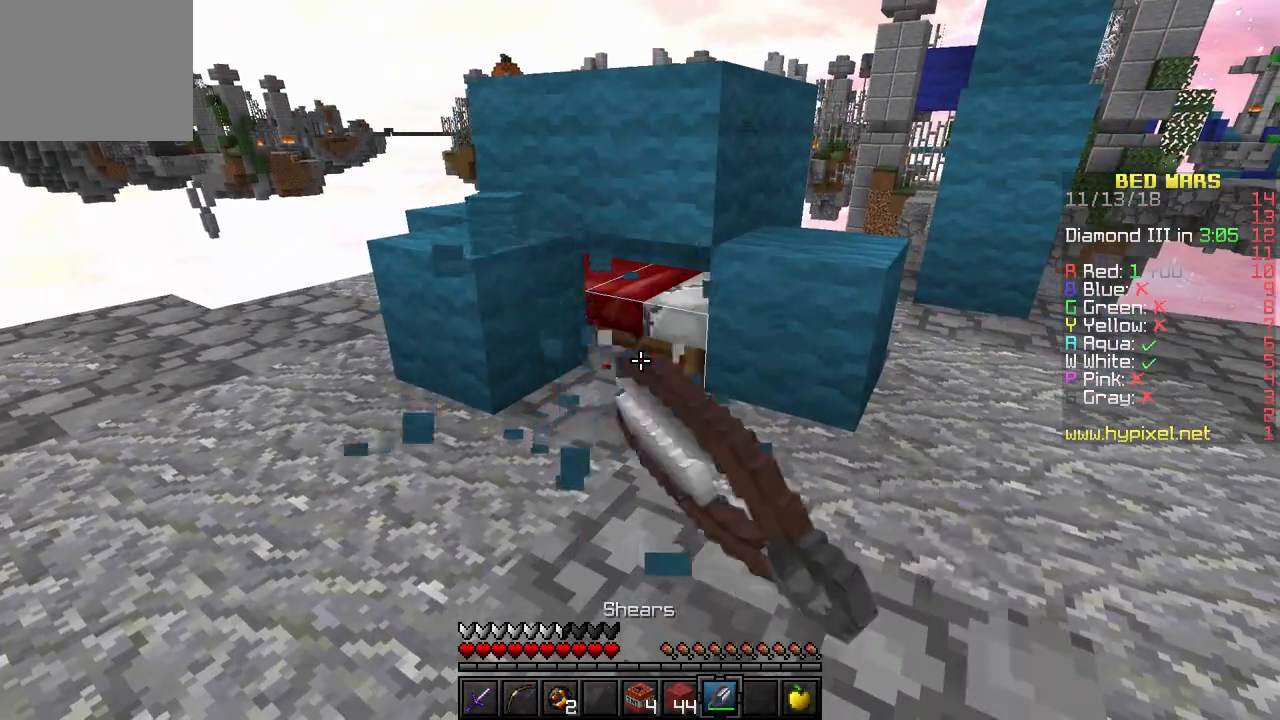
{"keys": [], "events": []}
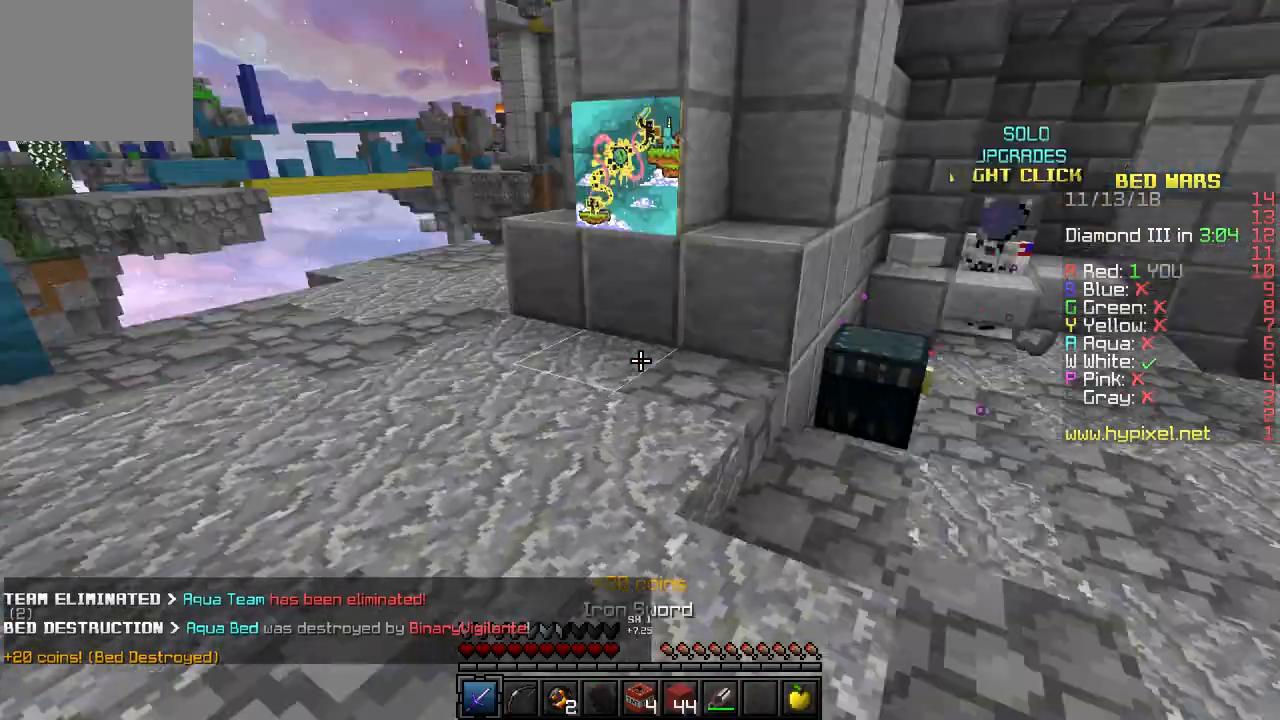
{"keys": ["w"], "events": [[267, "w", "down"]]}
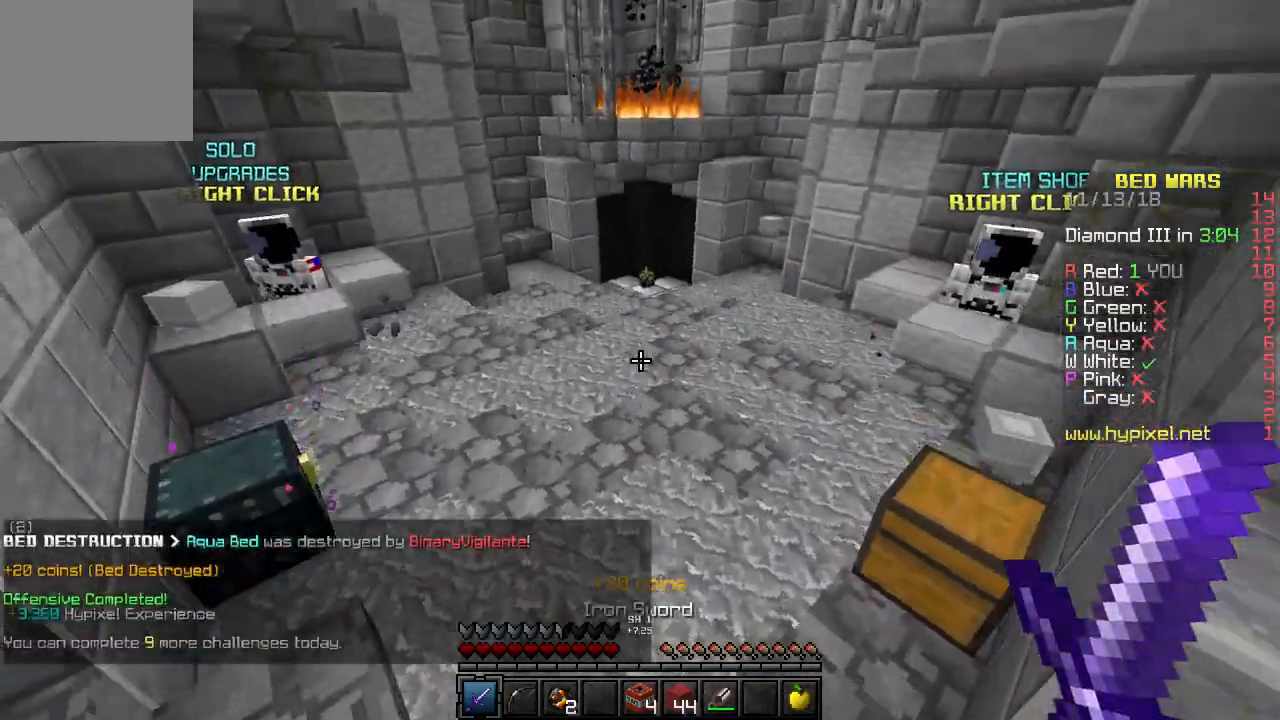
{"keys": ["w"], "events": []}
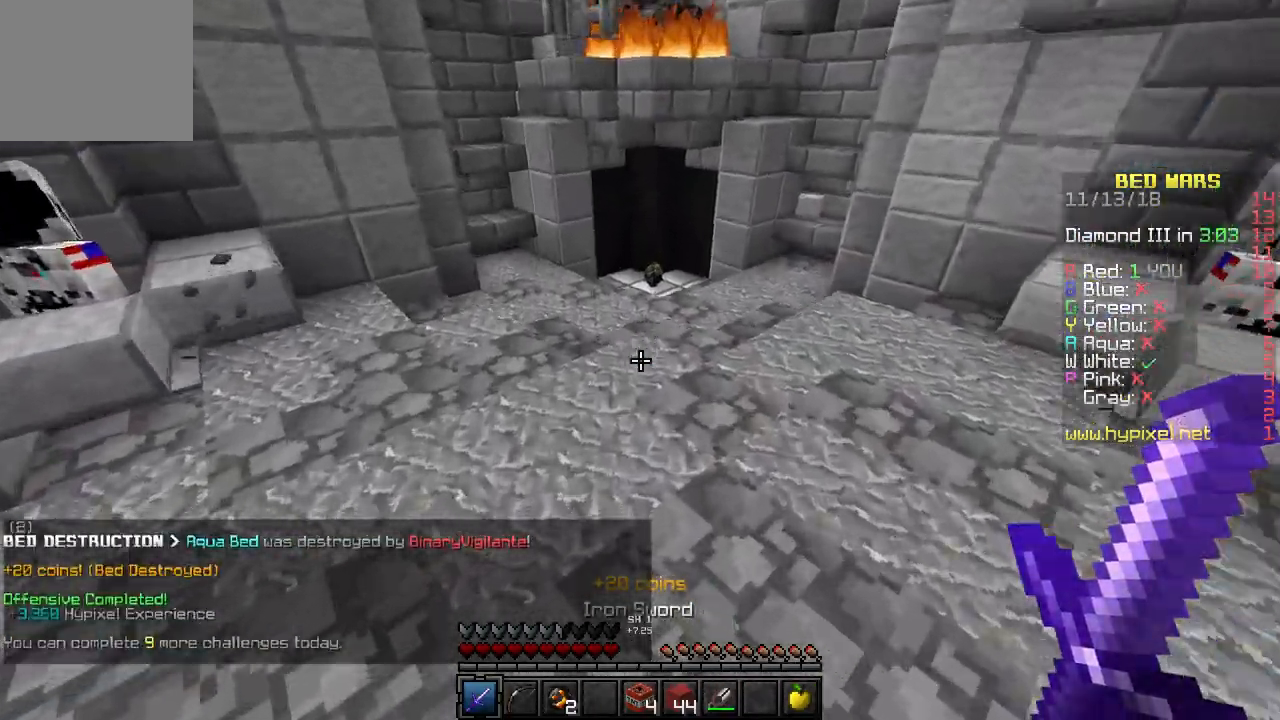
{"keys": ["w"], "events": []}
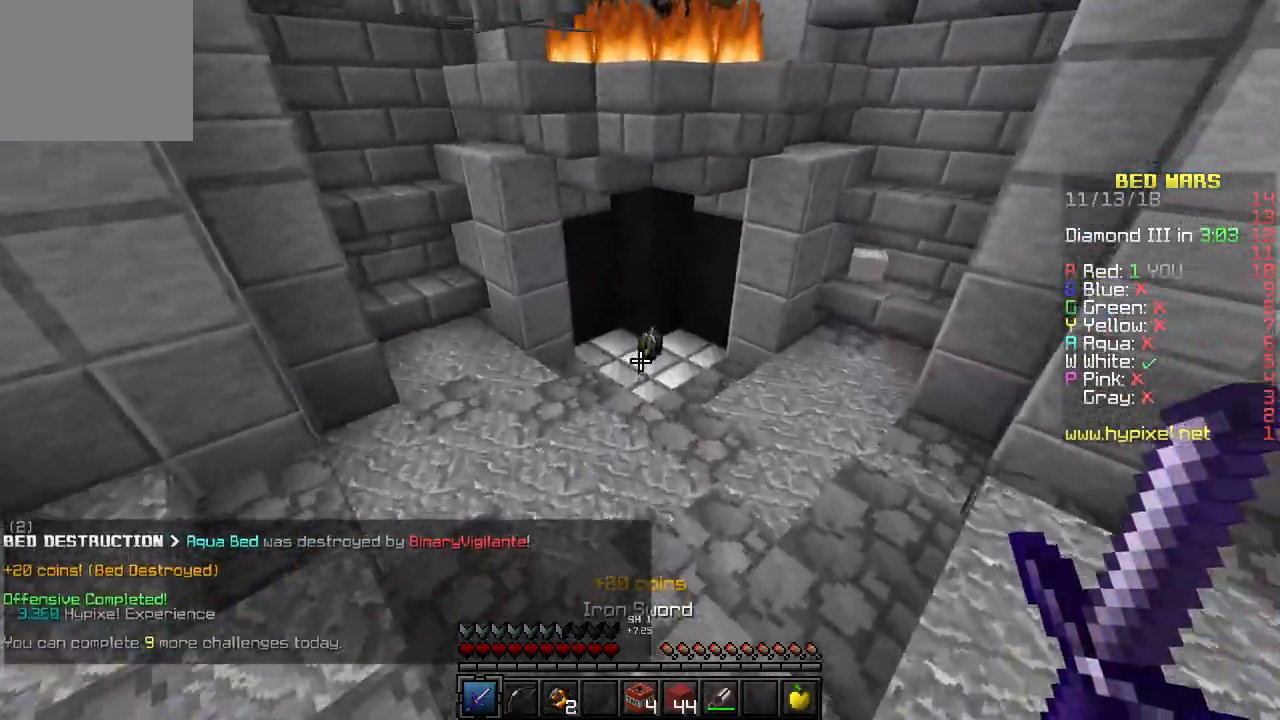
{"keys": ["w"], "events": []}
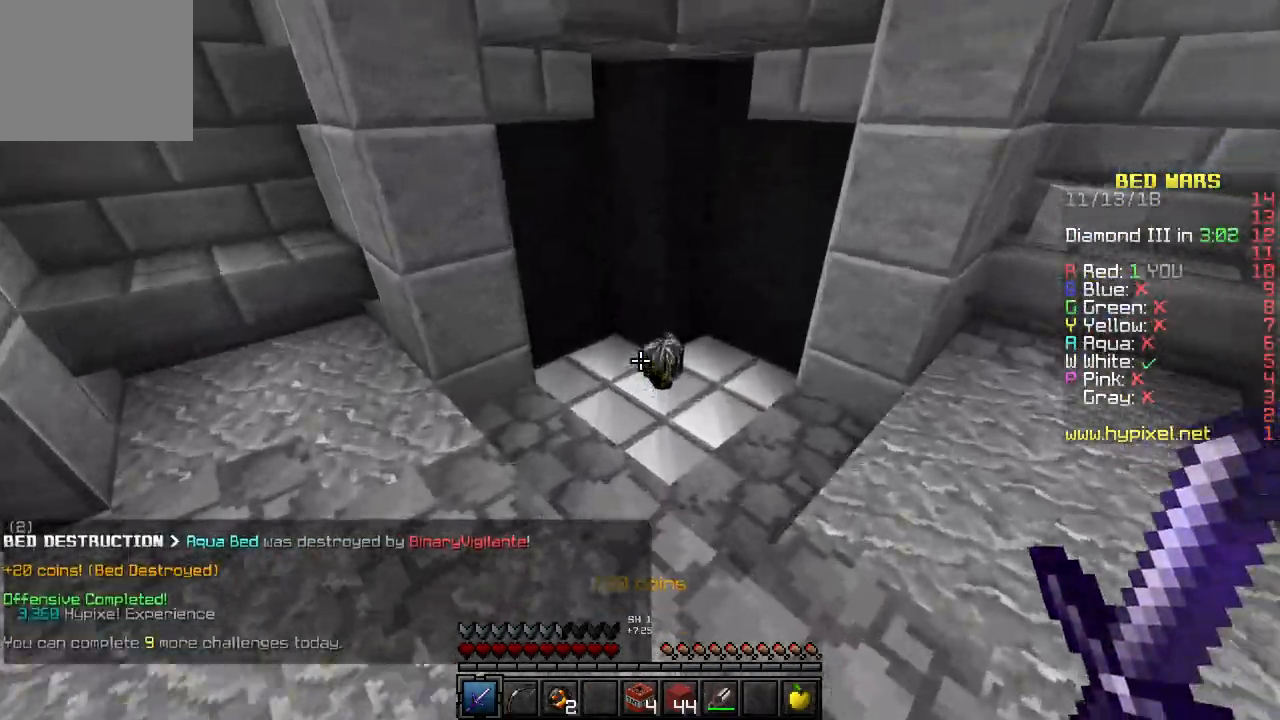
{"keys": ["w"], "events": []}
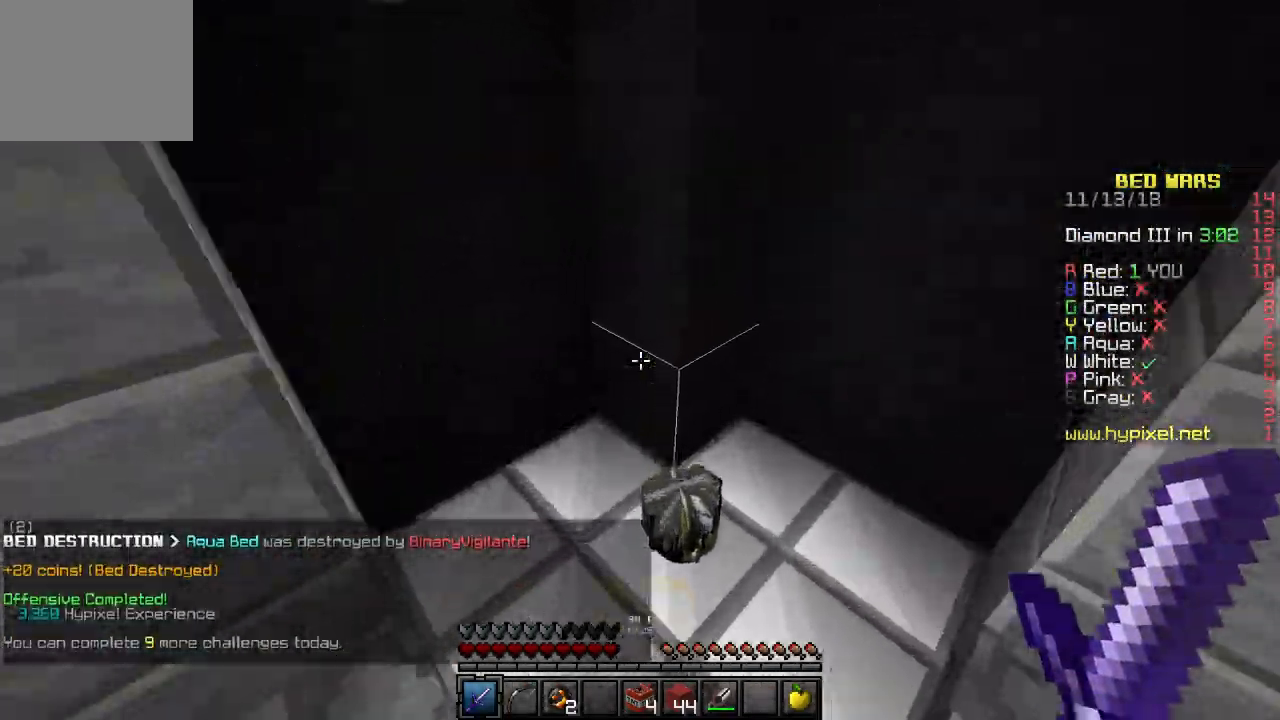
{"keys": [], "events": [[133, "d", "down"], [400, "w", "up"], [417, "d", "up"]]}